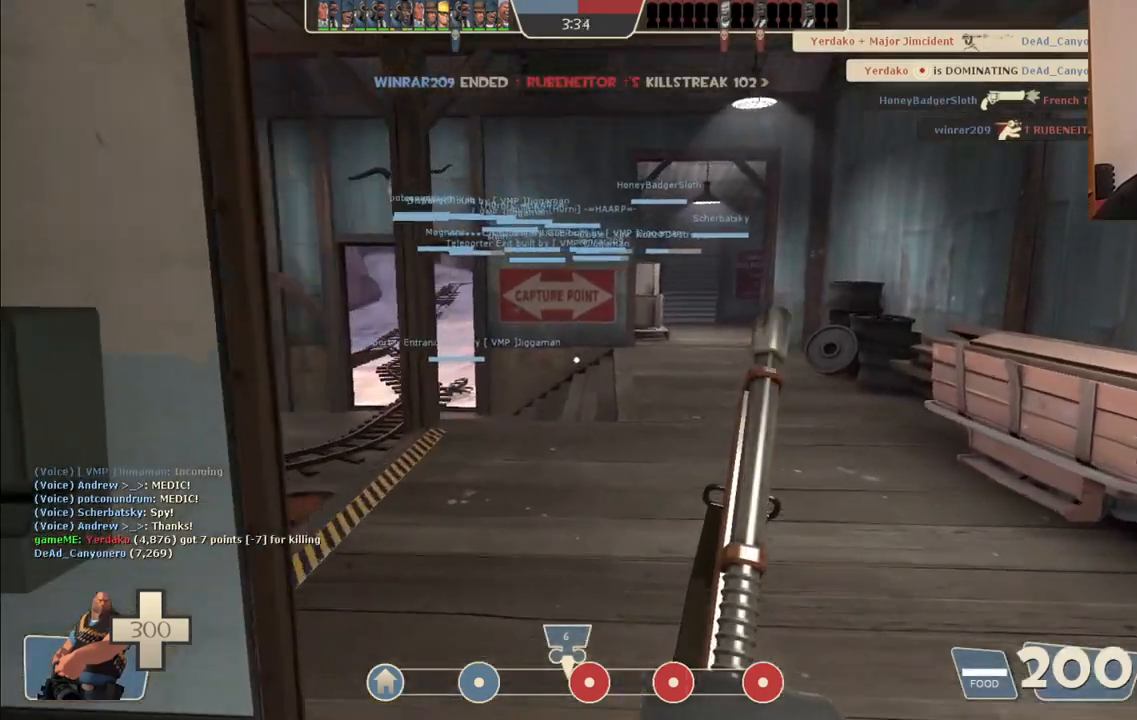
Gameplay with a controller (PlayStation layout); each line is a JSON object with the inputs held at the frame after it (dt_ms = milliseconds from this image to that frame). "events" lists button and stick changes between this image and that frame as [ms after this image, input, new state], when the widget could be followed in between.
{"dt_ms": 500, "buttons": [], "left_stick": "up", "right_stick": "center", "events": []}
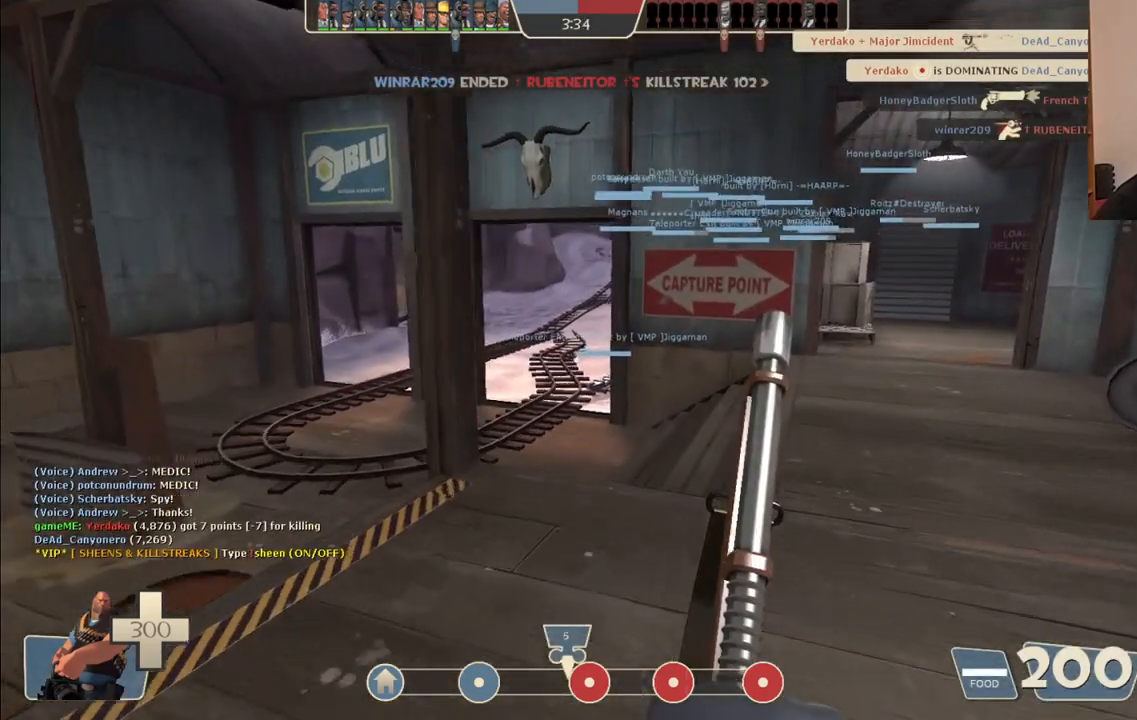
{"dt_ms": 500, "buttons": [], "left_stick": "up", "right_stick": "center", "events": []}
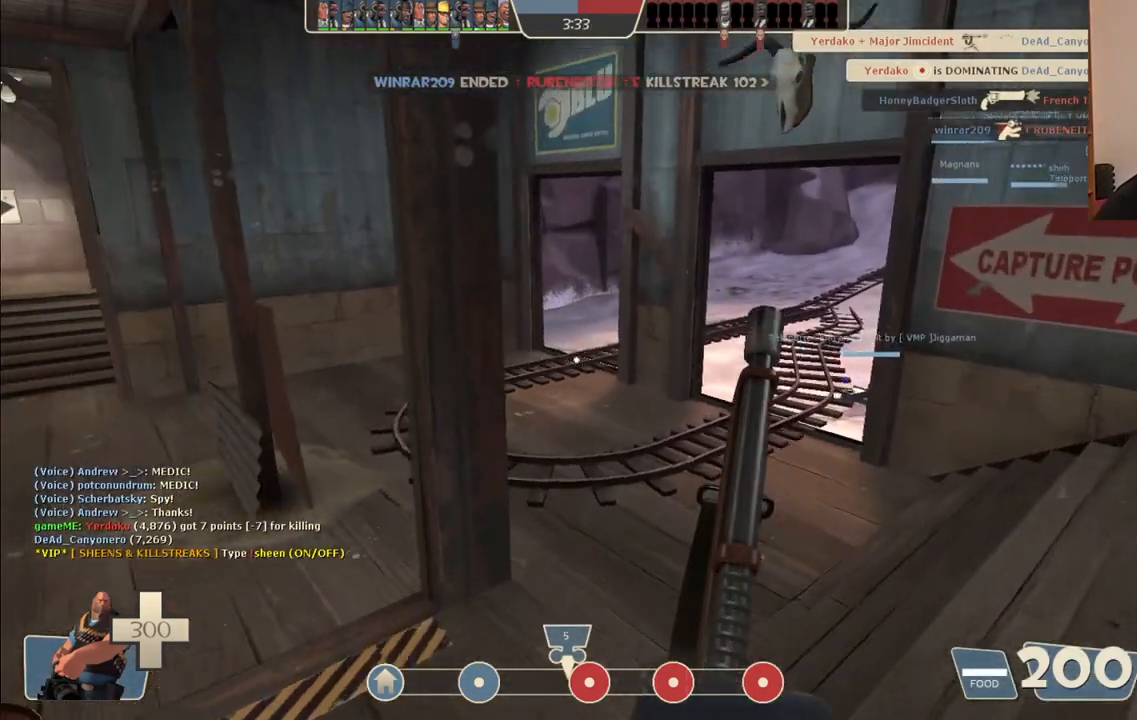
{"dt_ms": 500, "buttons": [], "left_stick": "up", "right_stick": "center", "events": []}
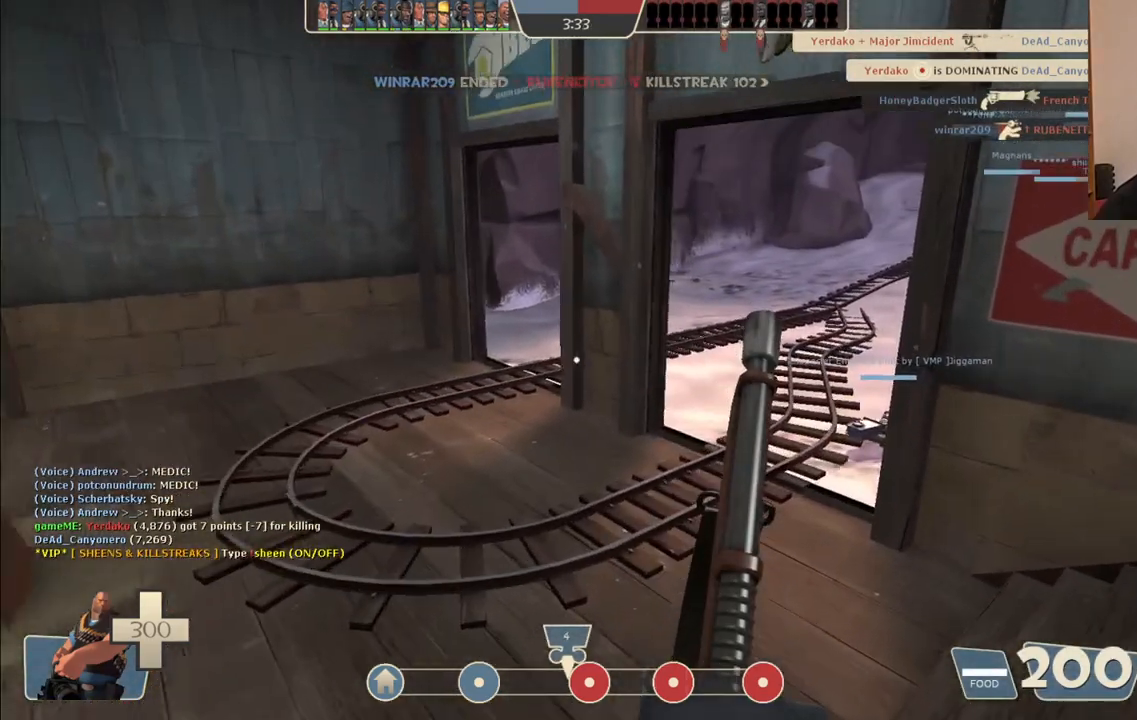
{"dt_ms": 500, "buttons": [], "left_stick": "up-left", "right_stick": "right", "events": [[400, "right_stick", "right"], [417, "left_stick", "up-left"]]}
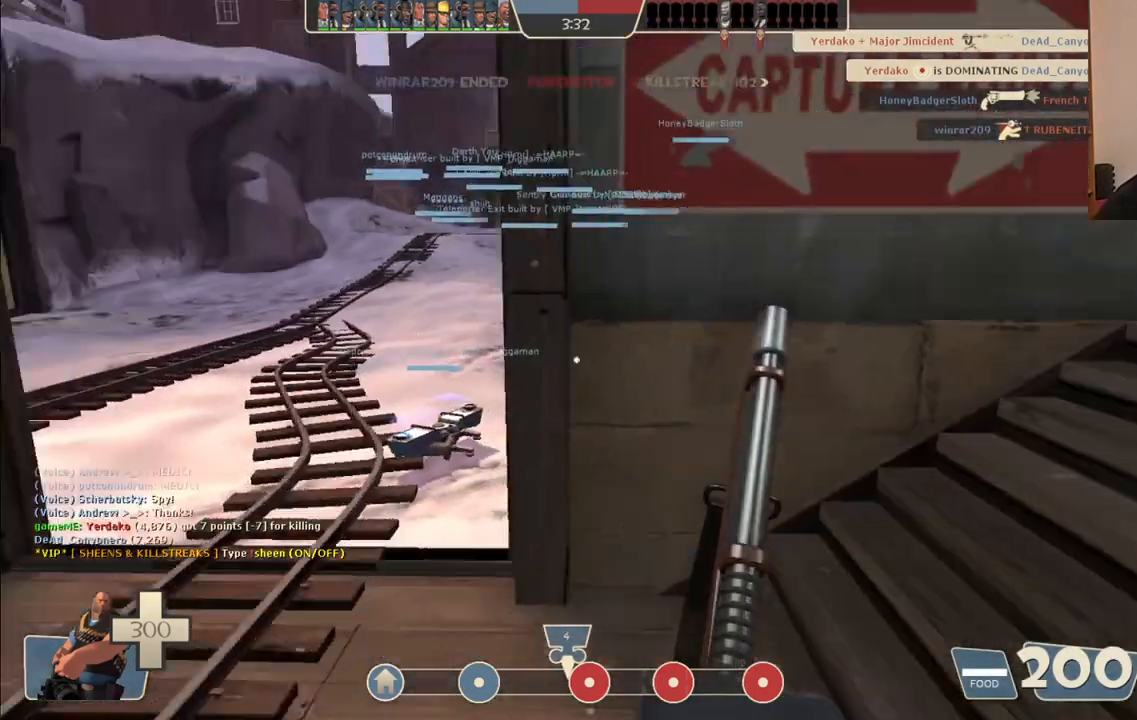
{"dt_ms": 500, "buttons": [], "left_stick": "up", "right_stick": "center", "events": [[67, "right_stick", "center"], [450, "left_stick", "up"]]}
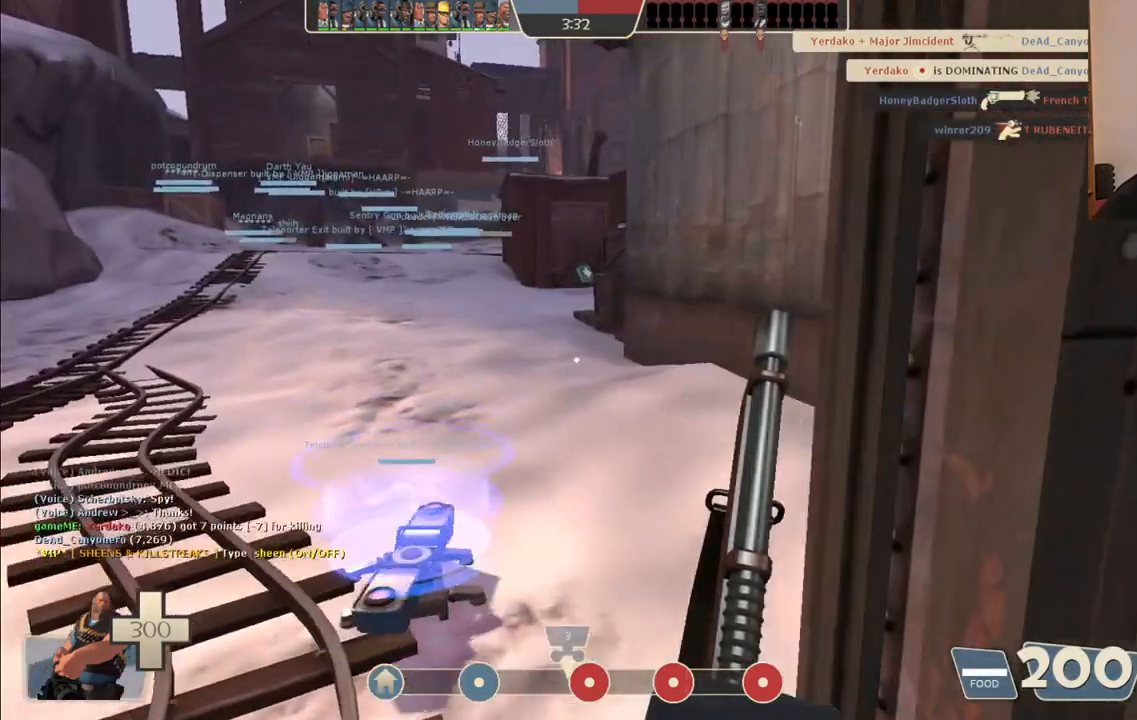
{"dt_ms": 500, "buttons": [], "left_stick": "center", "right_stick": "center", "events": [[367, "left_stick", "center"]]}
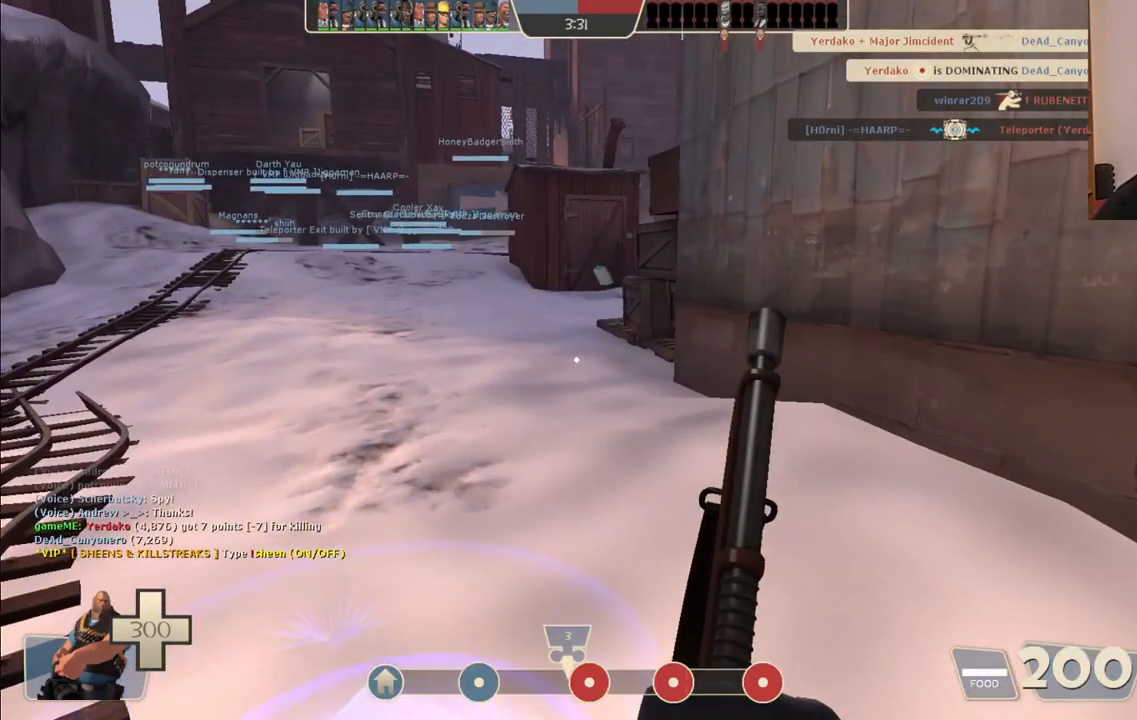
{"dt_ms": 500, "buttons": [], "left_stick": "center", "right_stick": "center", "events": []}
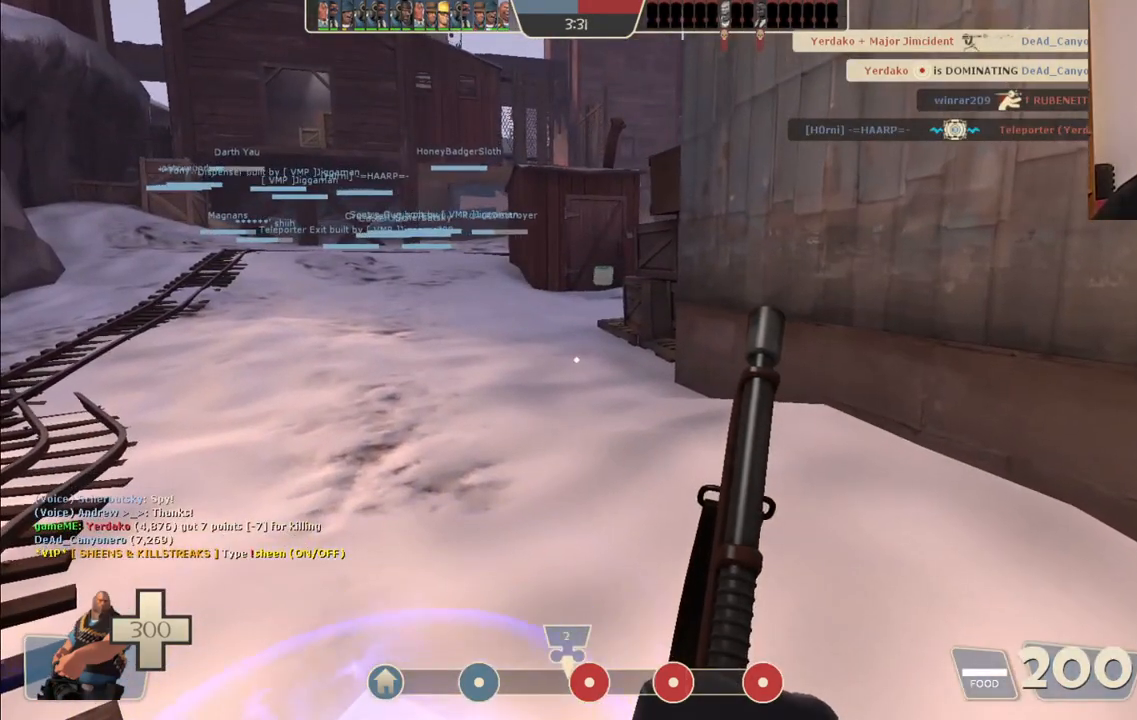
{"dt_ms": 500, "buttons": [], "left_stick": "center", "right_stick": "center", "events": [[367, "left_stick", "up"], [467, "left_stick", "center"]]}
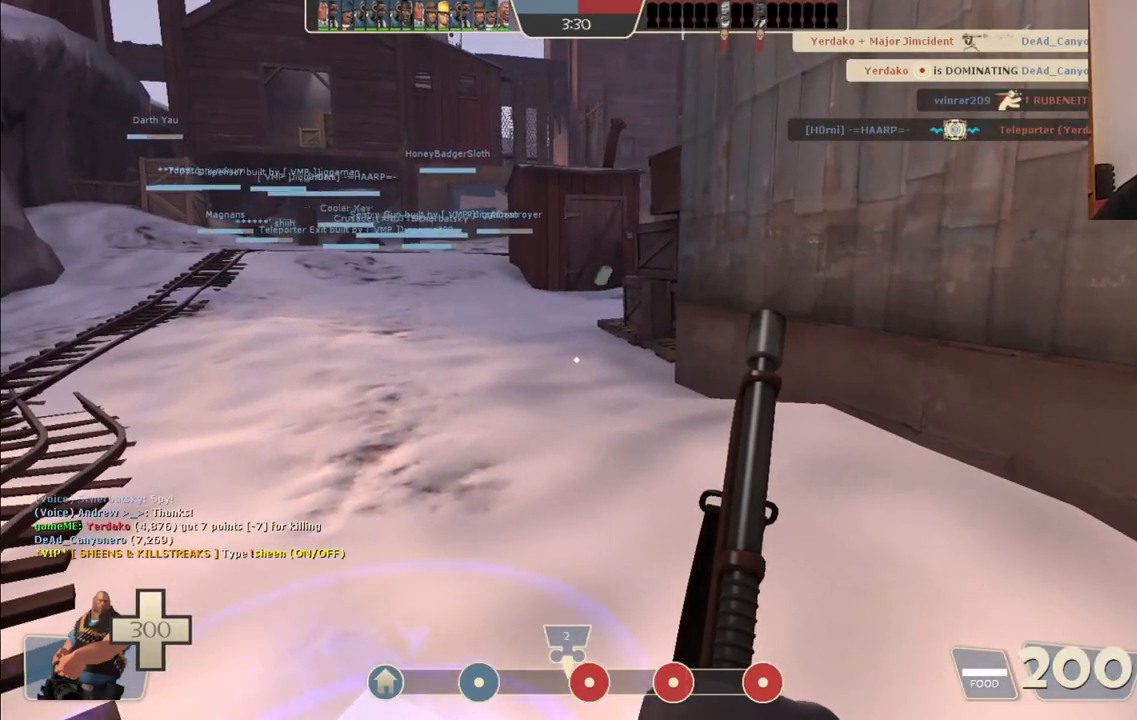
{"dt_ms": 500, "buttons": [], "left_stick": "center", "right_stick": "center", "events": []}
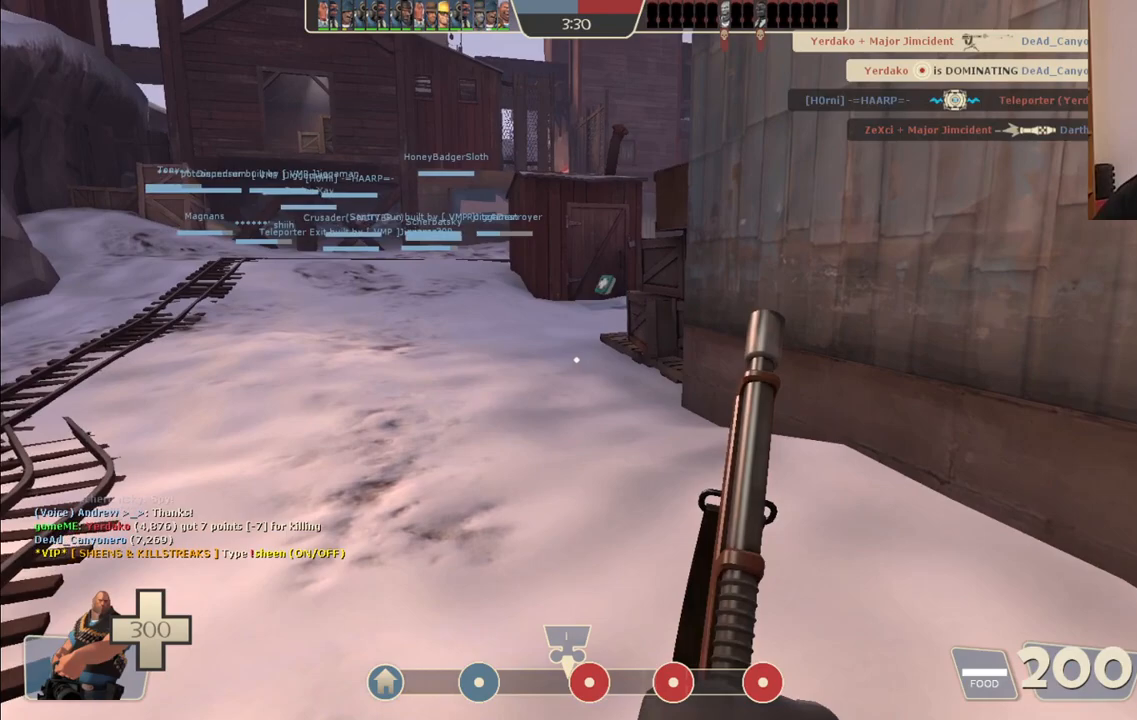
{"dt_ms": 500, "buttons": [], "left_stick": "center", "right_stick": "center", "events": [[33, "left_stick", "up"], [183, "left_stick", "center"], [233, "right_stick", "left"], [467, "right_stick", "center"]]}
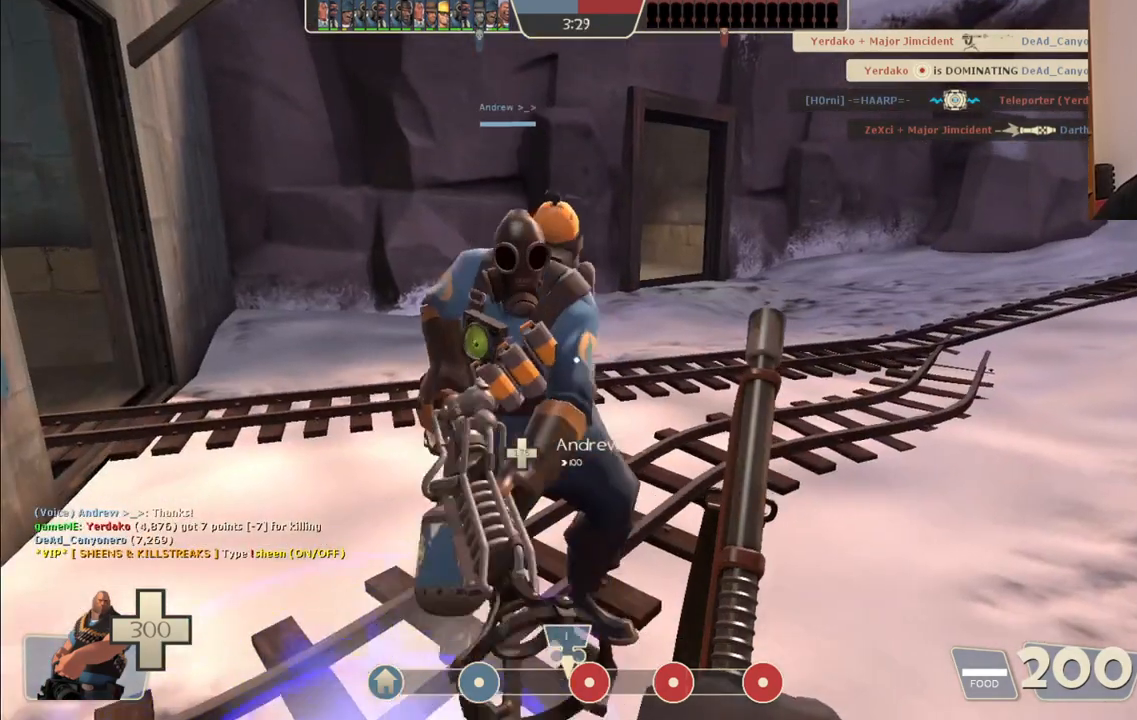
{"dt_ms": 500, "buttons": [], "left_stick": "center", "right_stick": "center", "events": [[200, "right_stick", "left"], [333, "right_stick", "center"]]}
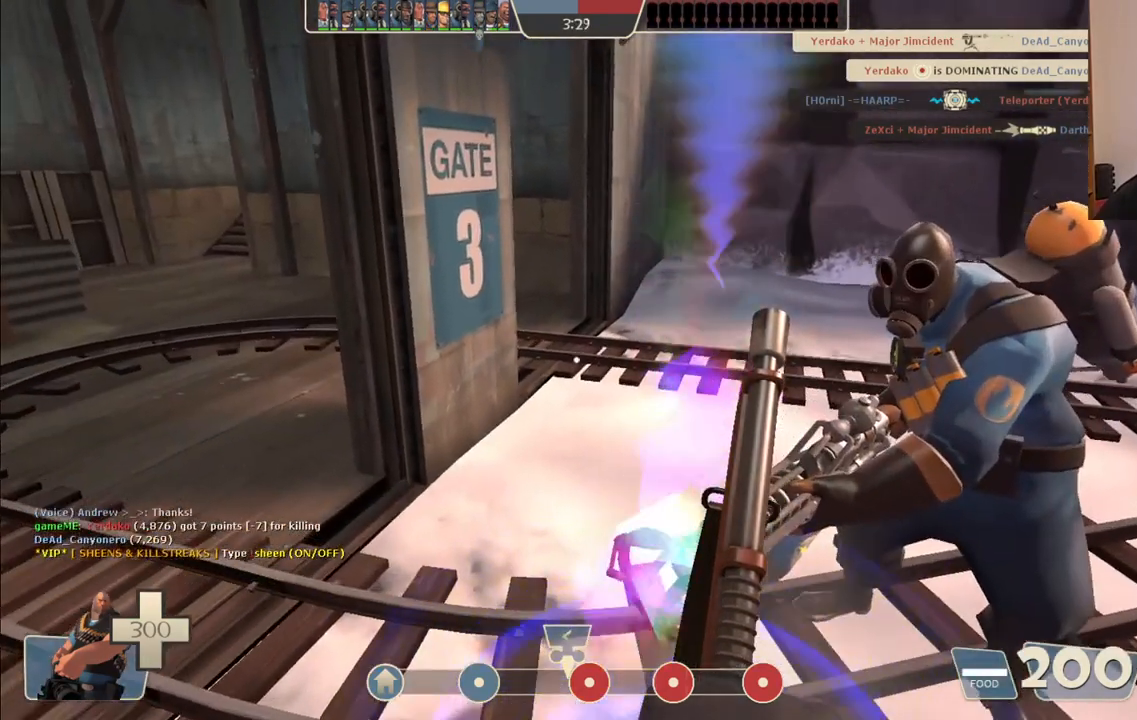
{"dt_ms": 500, "buttons": [], "left_stick": "center", "right_stick": "center", "events": []}
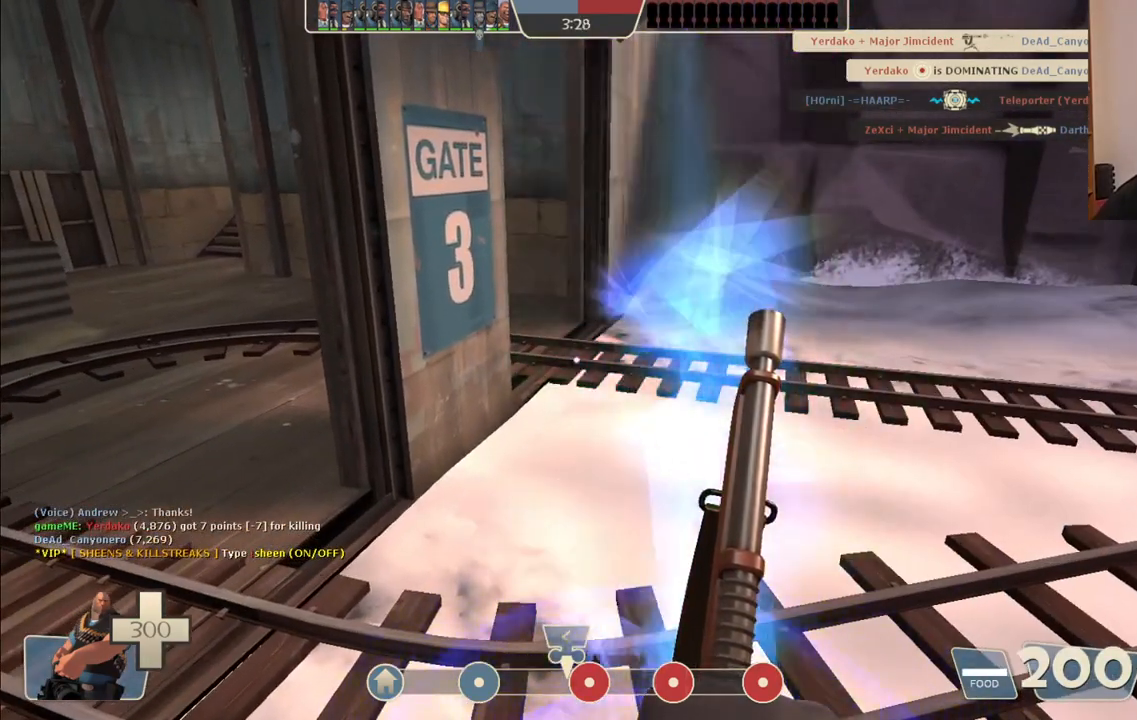
{"dt_ms": 500, "buttons": [], "left_stick": "center", "right_stick": "center", "events": [[367, "right_stick", "right"], [500, "right_stick", "center"]]}
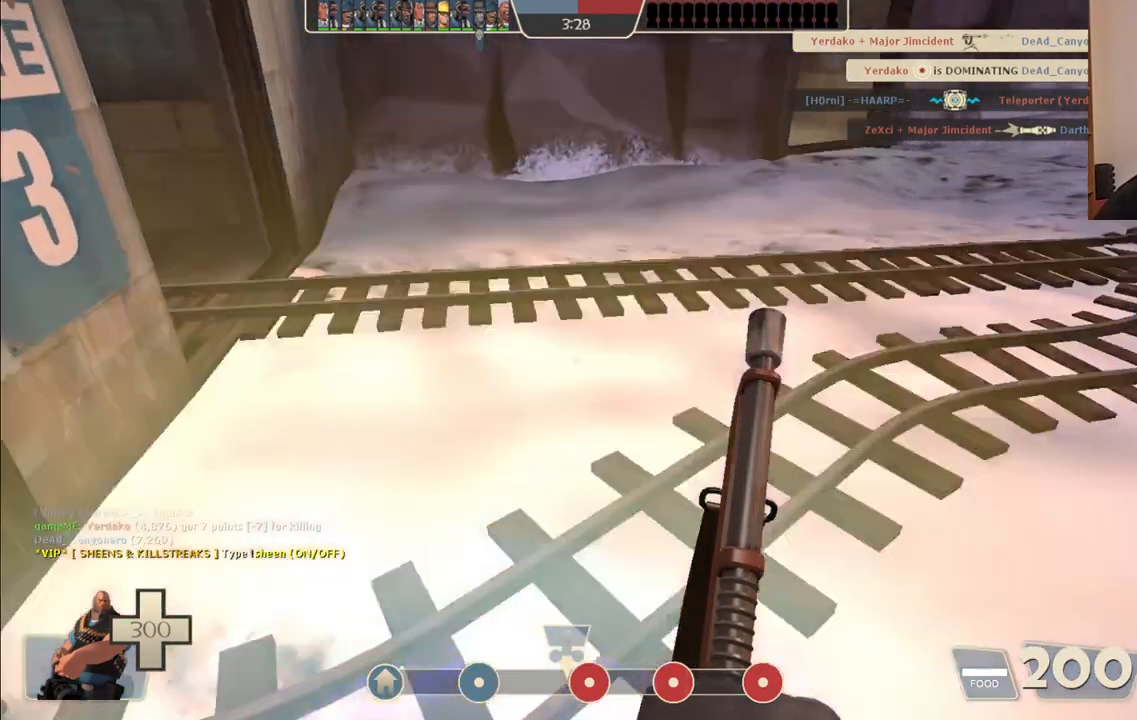
{"dt_ms": 500, "buttons": [], "left_stick": "center", "right_stick": "center", "events": []}
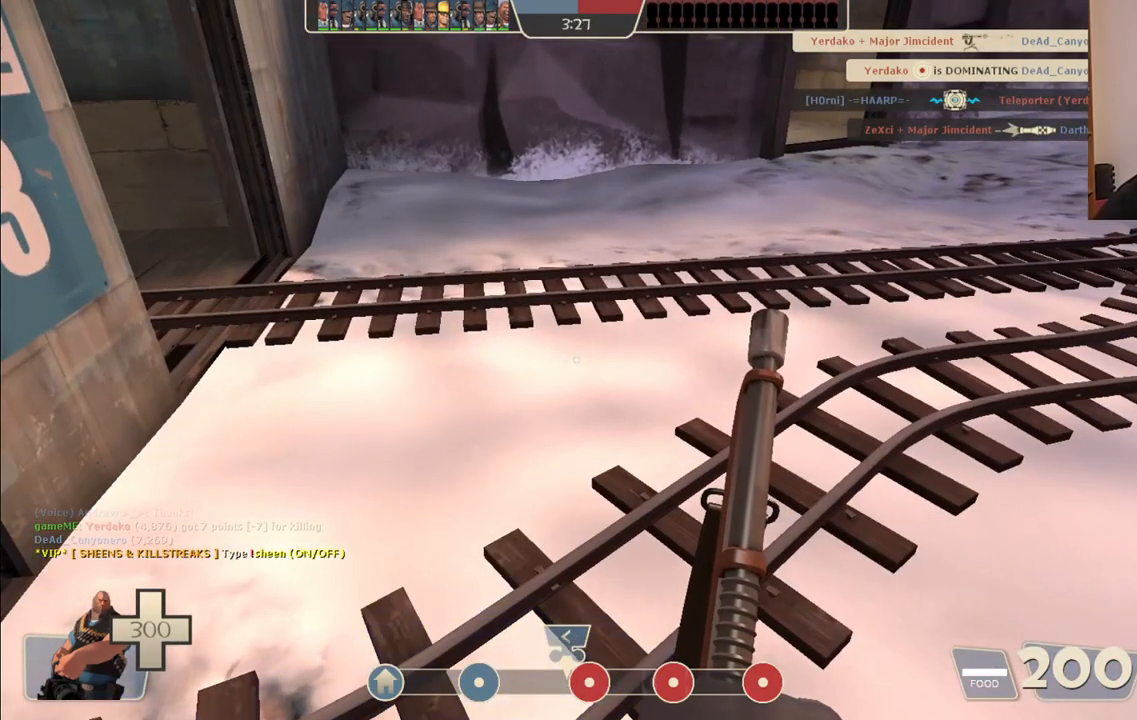
{"dt_ms": 500, "buttons": [], "left_stick": "center", "right_stick": "center", "events": []}
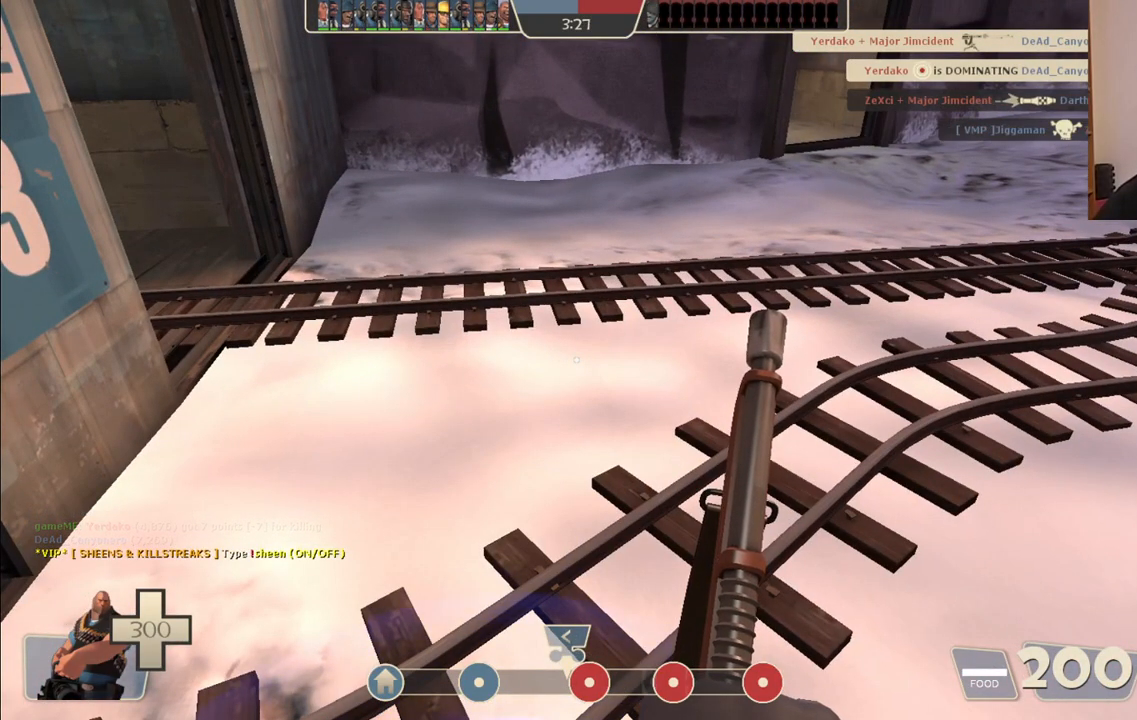
{"dt_ms": 500, "buttons": [], "left_stick": "center", "right_stick": "center", "events": []}
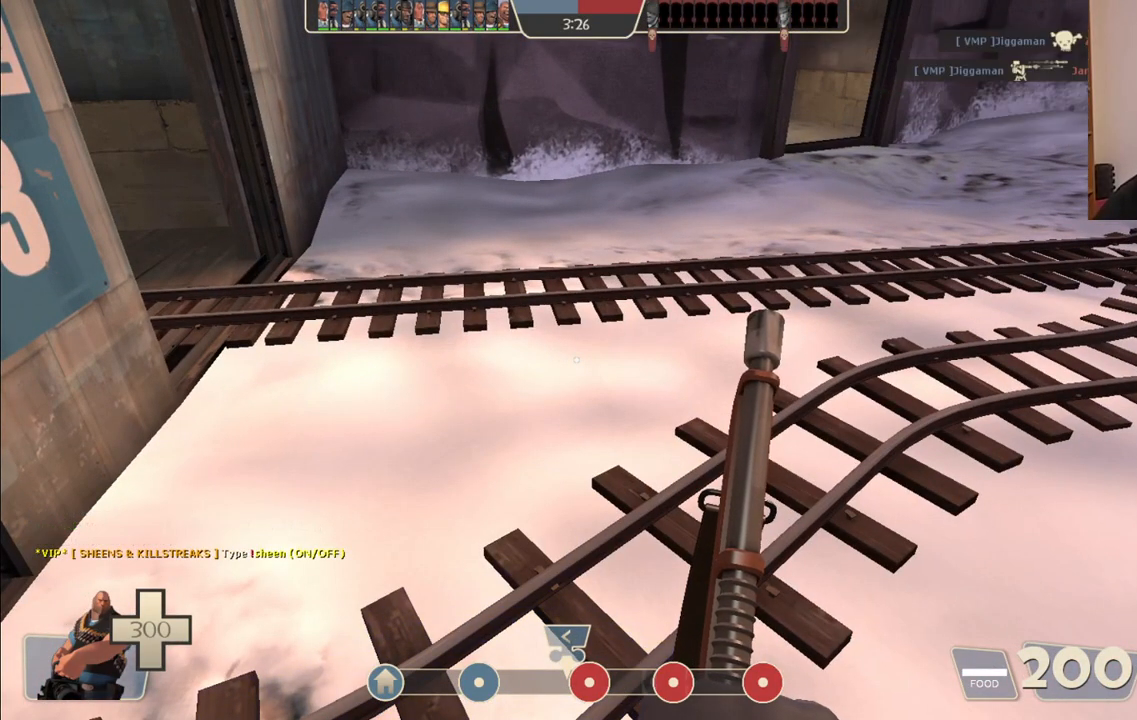
{"dt_ms": 500, "buttons": [], "left_stick": "center", "right_stick": "center", "events": []}
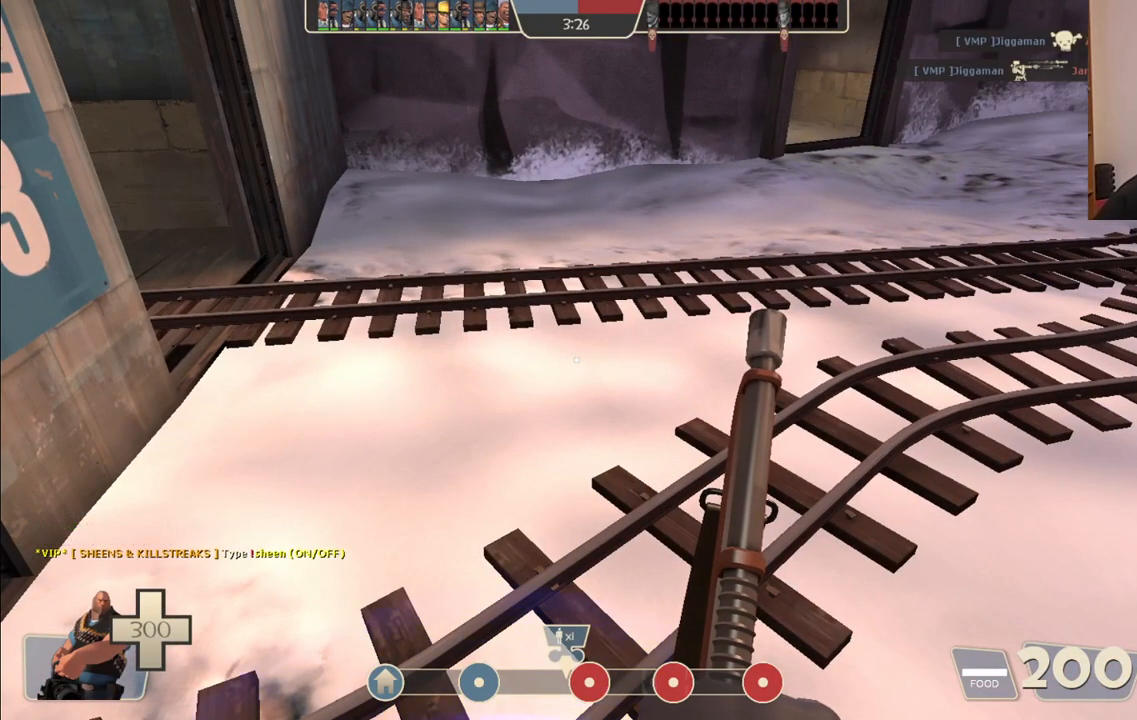
{"dt_ms": 500, "buttons": [], "left_stick": "center", "right_stick": "center", "events": []}
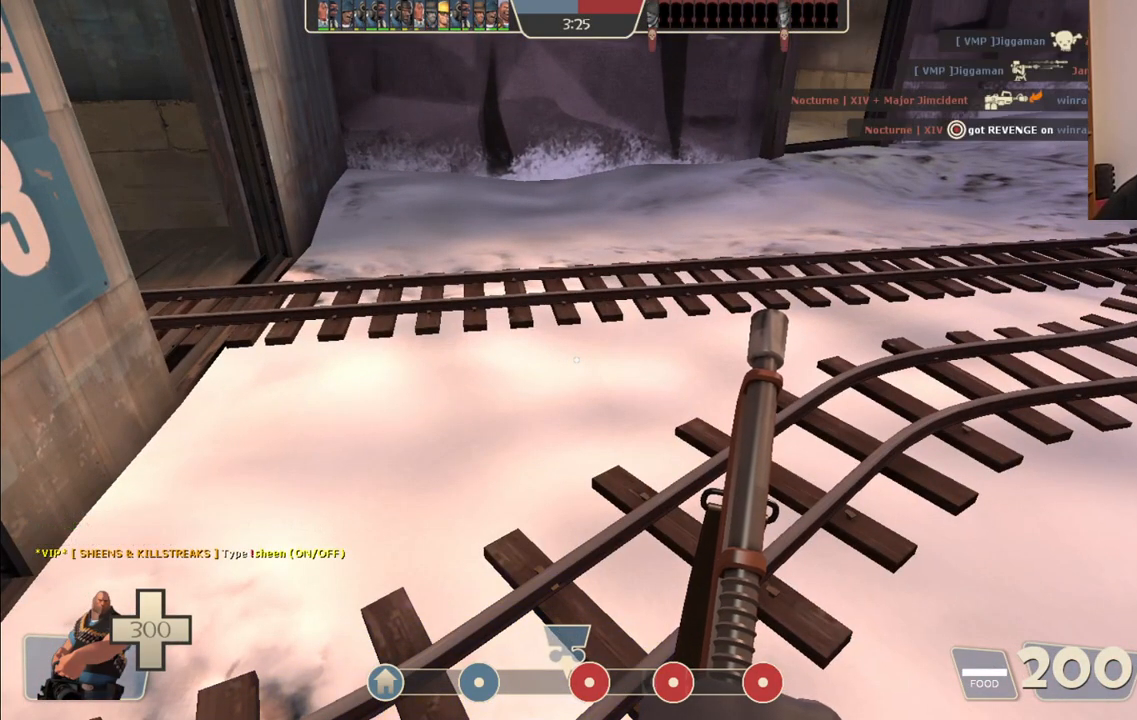
{"dt_ms": 500, "buttons": [], "left_stick": "center", "right_stick": "center", "events": []}
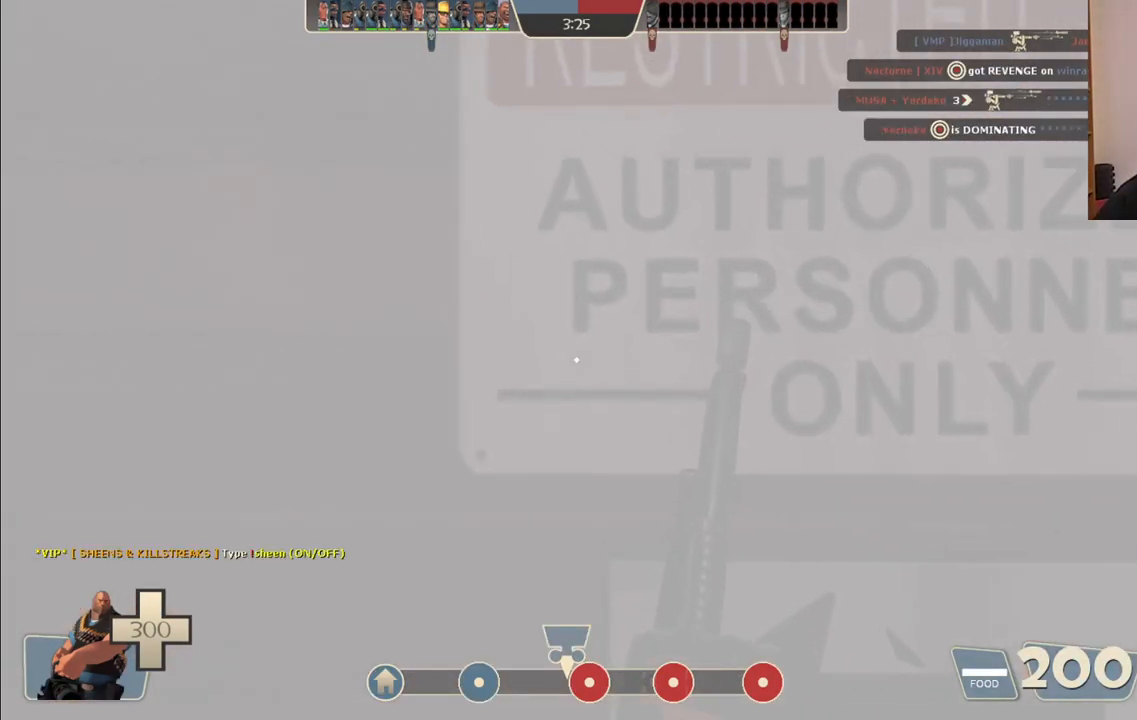
{"dt_ms": 500, "buttons": [], "left_stick": "right", "right_stick": "right", "events": [[100, "left_stick", "up"], [217, "left_stick", "up-right"], [250, "right_stick", "right"], [300, "R3", "down"], [300, "right_stick", "up-right"], [417, "right_stick", "center"], [467, "R3", "up"], [483, "left_stick", "right"], [483, "right_stick", "right"]]}
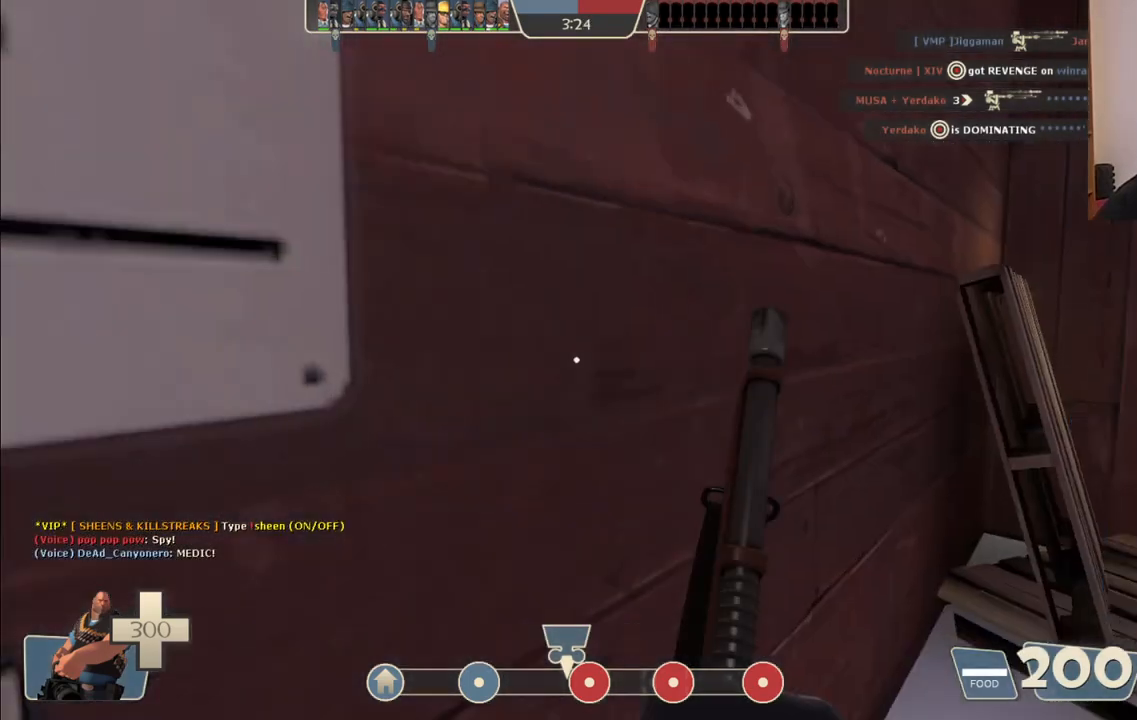
{"dt_ms": 500, "buttons": [], "left_stick": "up", "right_stick": "center", "events": [[167, "right_stick", "center"], [283, "left_stick", "up"]]}
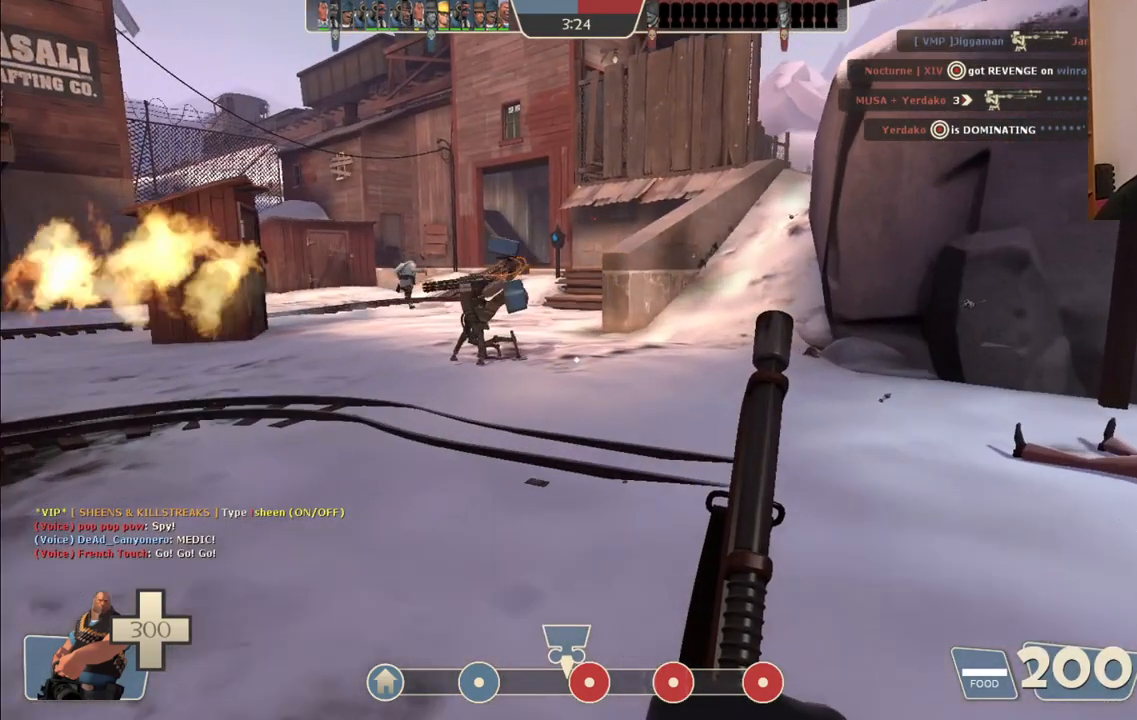
{"dt_ms": 500, "buttons": [], "left_stick": "up", "right_stick": "center", "events": [[167, "right_stick", "left"], [300, "right_stick", "center"]]}
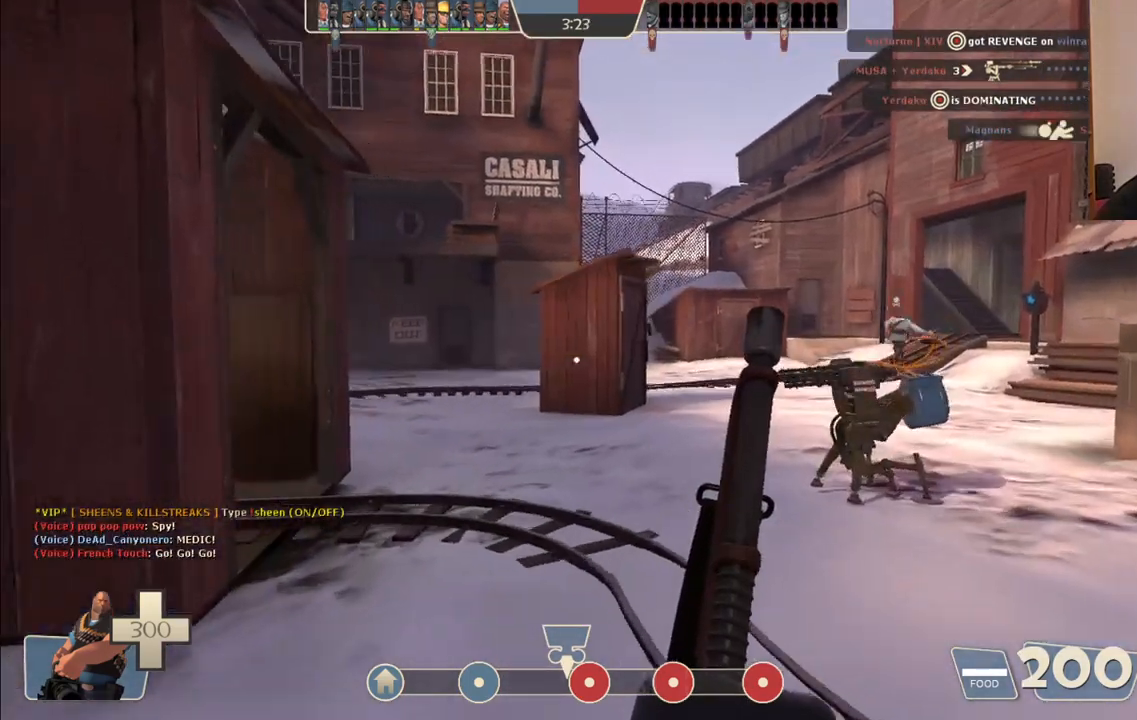
{"dt_ms": 500, "buttons": ["L1", "L2"], "left_stick": "up", "right_stick": "left", "events": [[450, "L2", "down"], [467, "right_stick", "left"], [500, "L1", "down"]]}
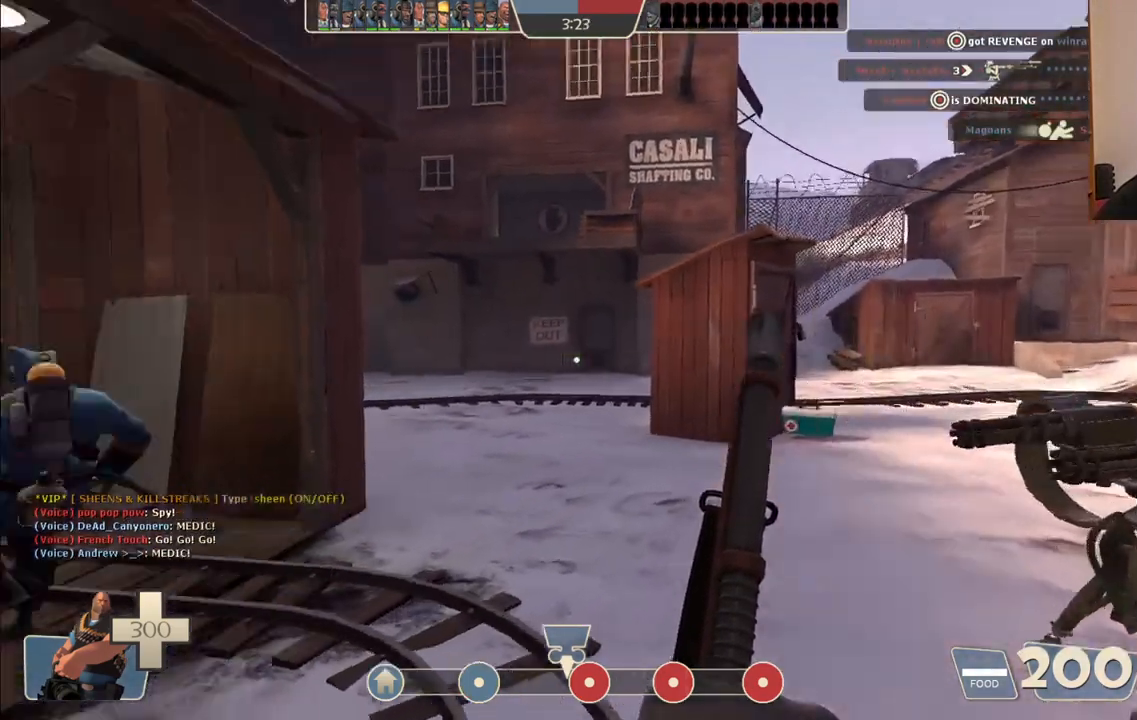
{"dt_ms": 500, "buttons": ["L2"], "left_stick": "up", "right_stick": "center", "events": [[100, "right_stick", "center"], [150, "L1", "up"]]}
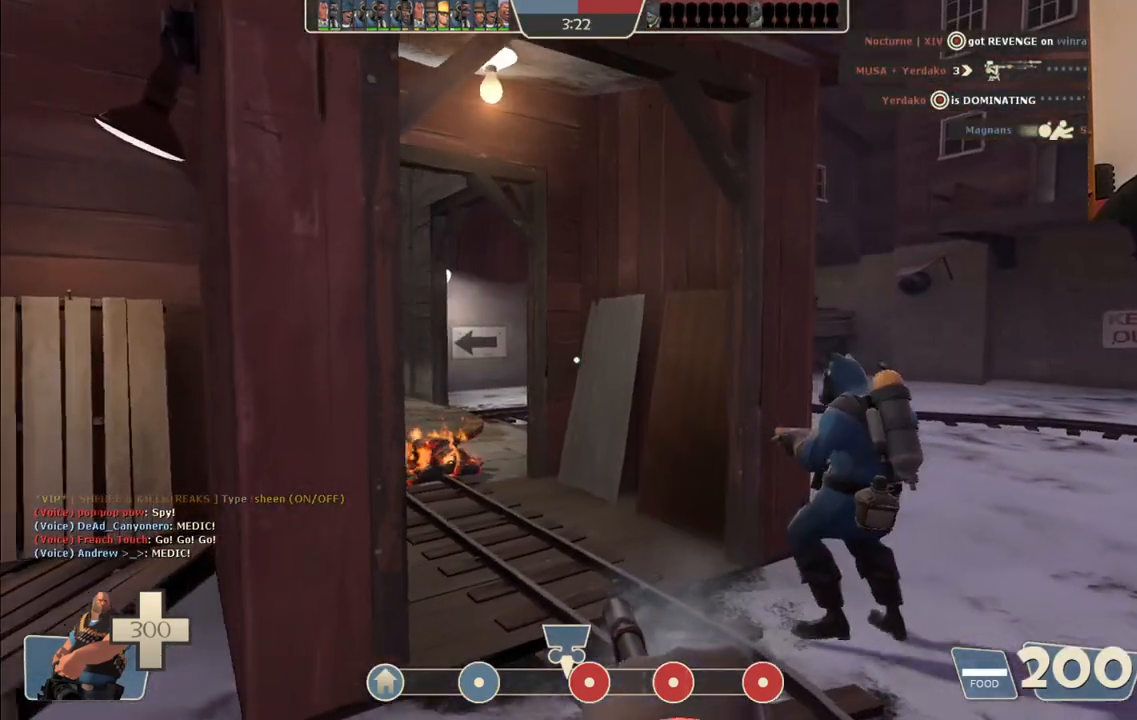
{"dt_ms": 500, "buttons": ["L2"], "left_stick": "up", "right_stick": "center", "events": []}
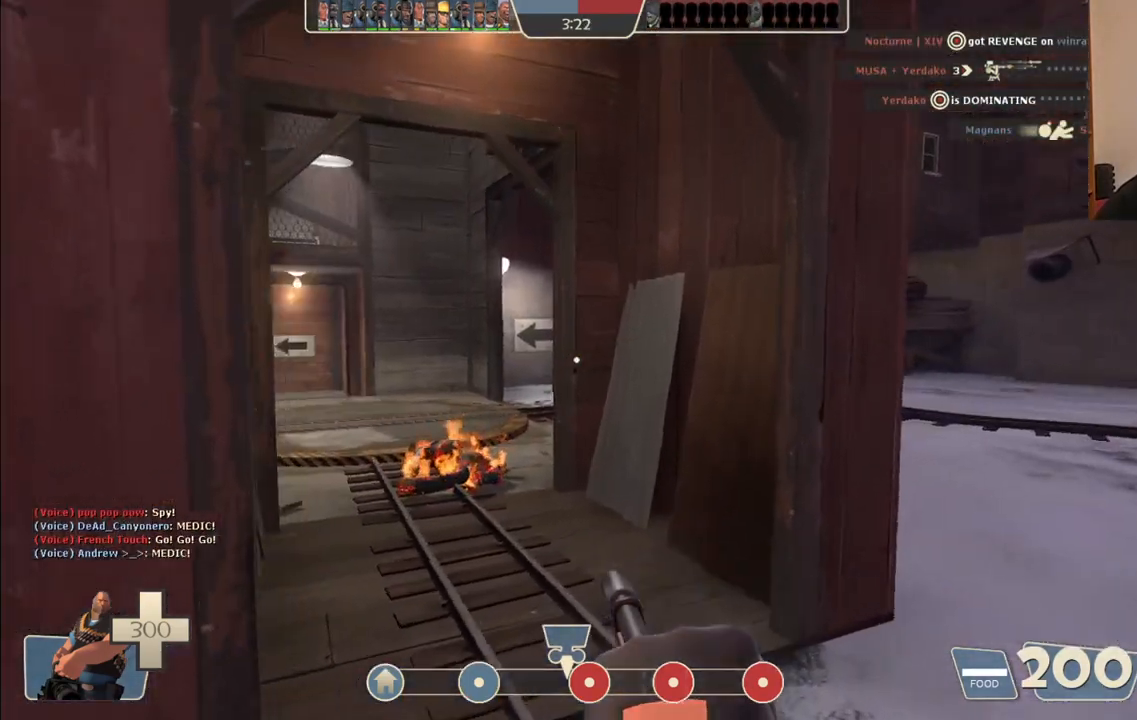
{"dt_ms": 500, "buttons": ["L2"], "left_stick": "up", "right_stick": "center", "events": []}
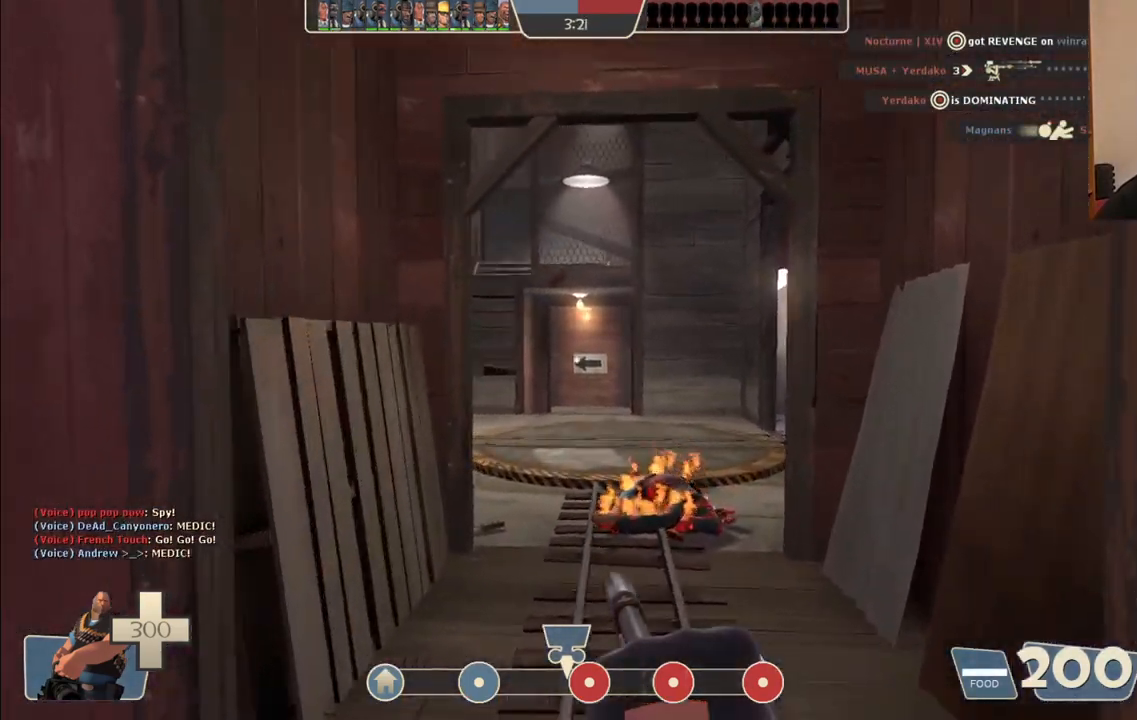
{"dt_ms": 500, "buttons": ["L2"], "left_stick": "up", "right_stick": "center", "events": []}
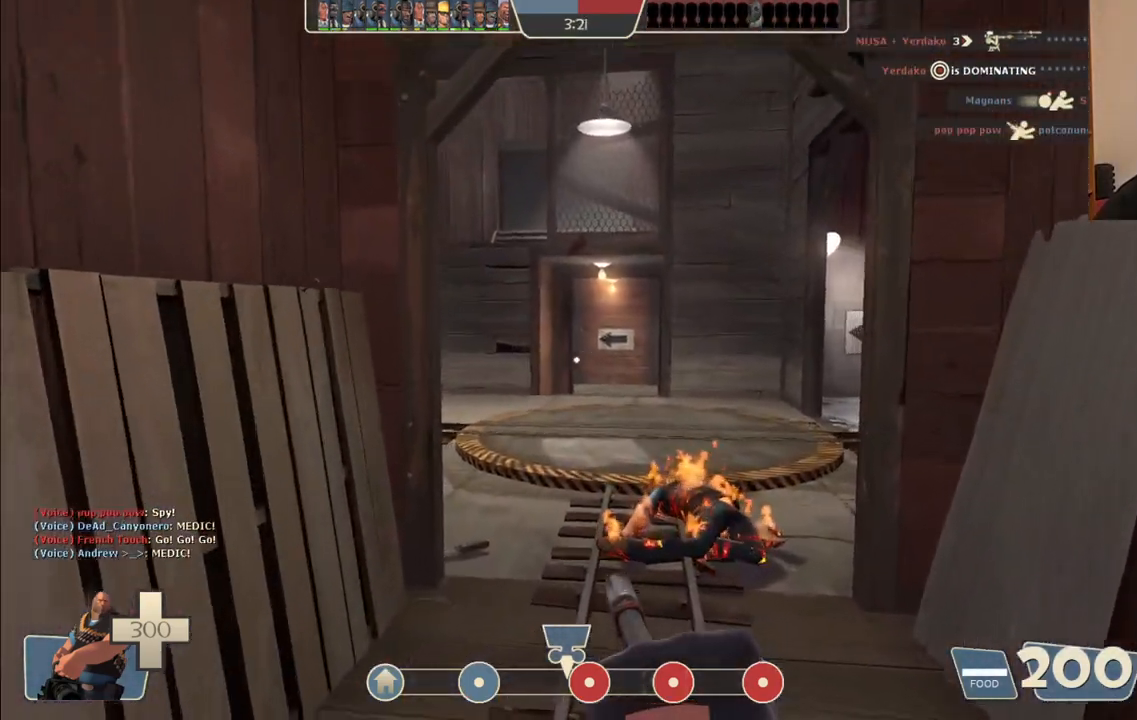
{"dt_ms": 1000, "buttons": ["L2"], "left_stick": "up", "right_stick": "center"}
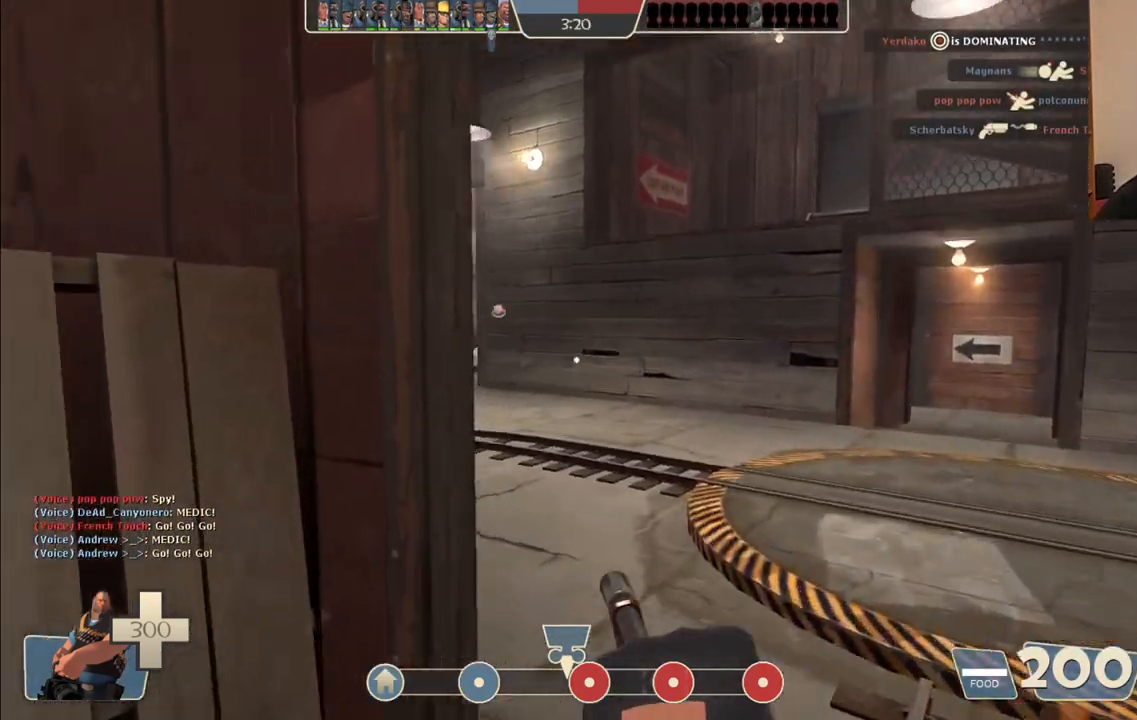
{"dt_ms": 500, "buttons": ["L2", "R2"], "left_stick": "up", "right_stick": "center", "events": [[483, "R2", "down"]]}
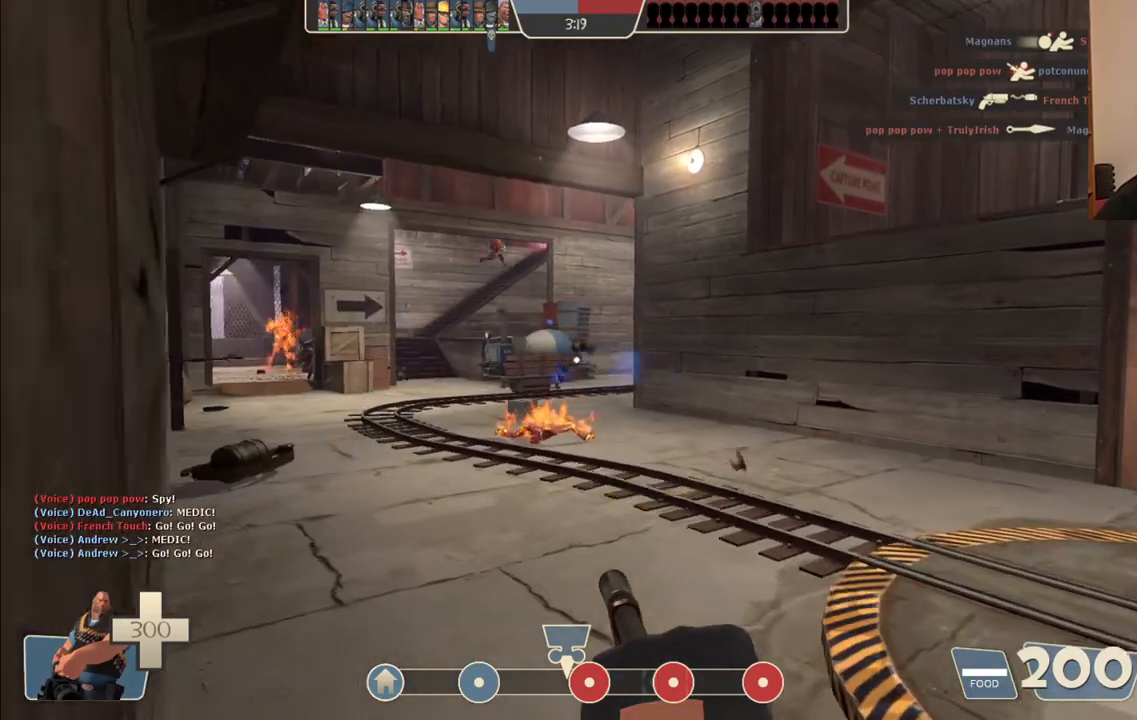
{"dt_ms": 500, "buttons": ["L2"], "left_stick": "up", "right_stick": "center", "events": [[317, "R2", "up"]]}
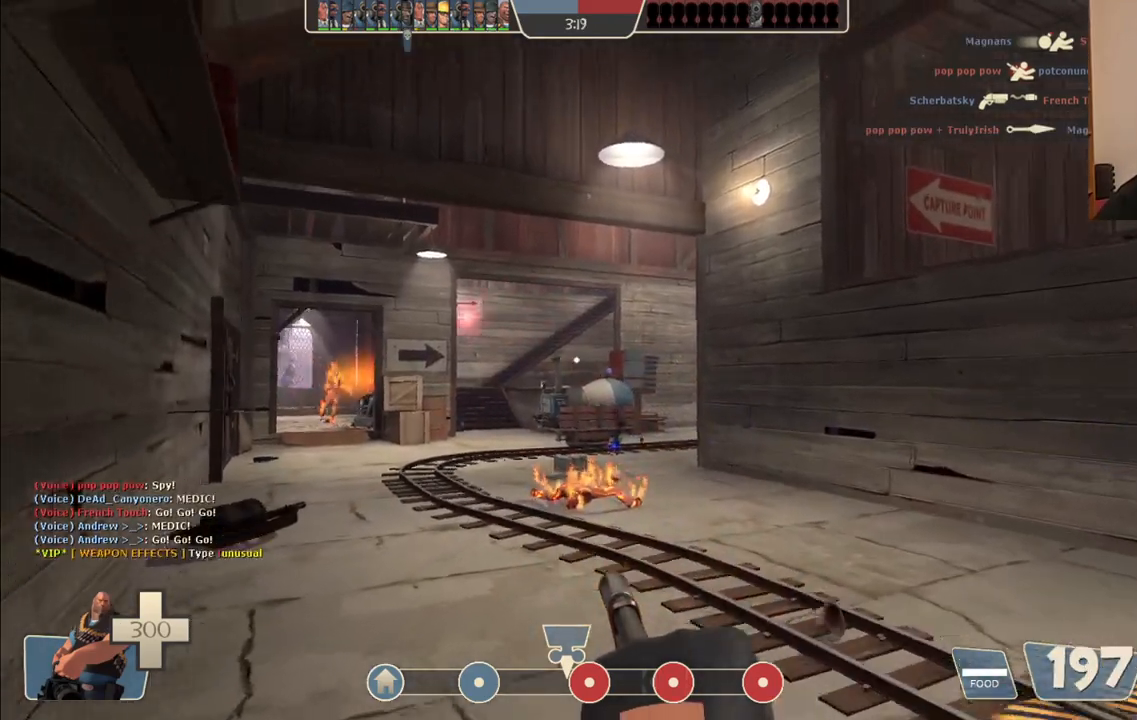
{"dt_ms": 500, "buttons": ["L2", "R2"], "left_stick": "up-right", "right_stick": "center", "events": [[50, "left_stick", "up-right"], [233, "R2", "down"]]}